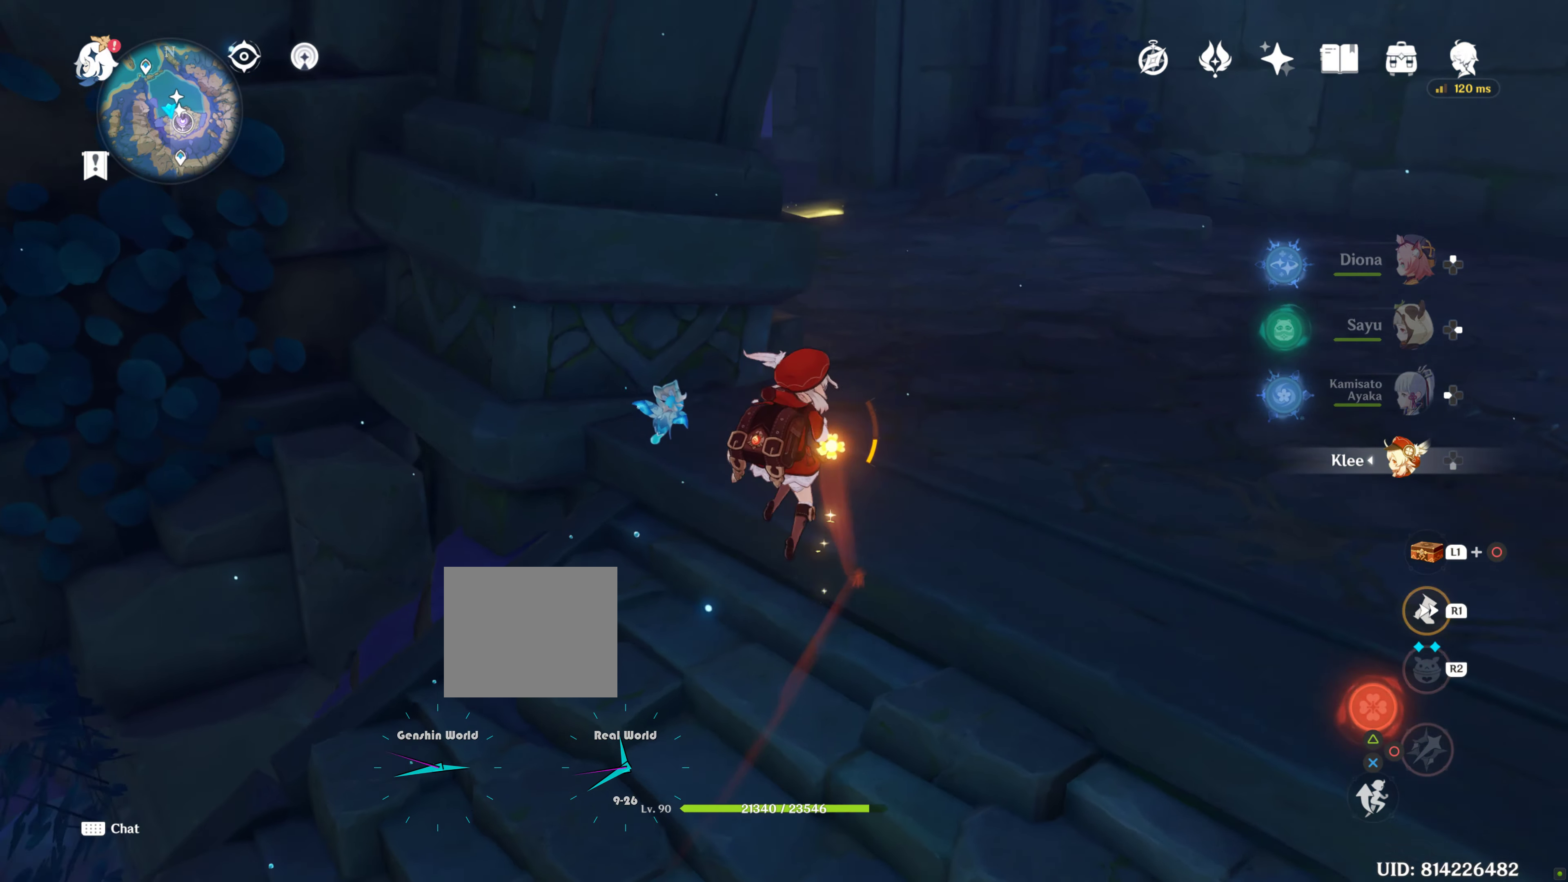
Gameplay with a controller (PlayStation layout); each line is a JSON object with the inputs held at the frame after it. "events" lists button and stick changes between this image and that frame as [ms after this image, input, new state], when the widget could be followed in between. Not read: L3 R3.
{"buttons": [], "left_stick": "up-right", "right_stick": "center", "events": [[317, "left_stick", "up-right"]]}
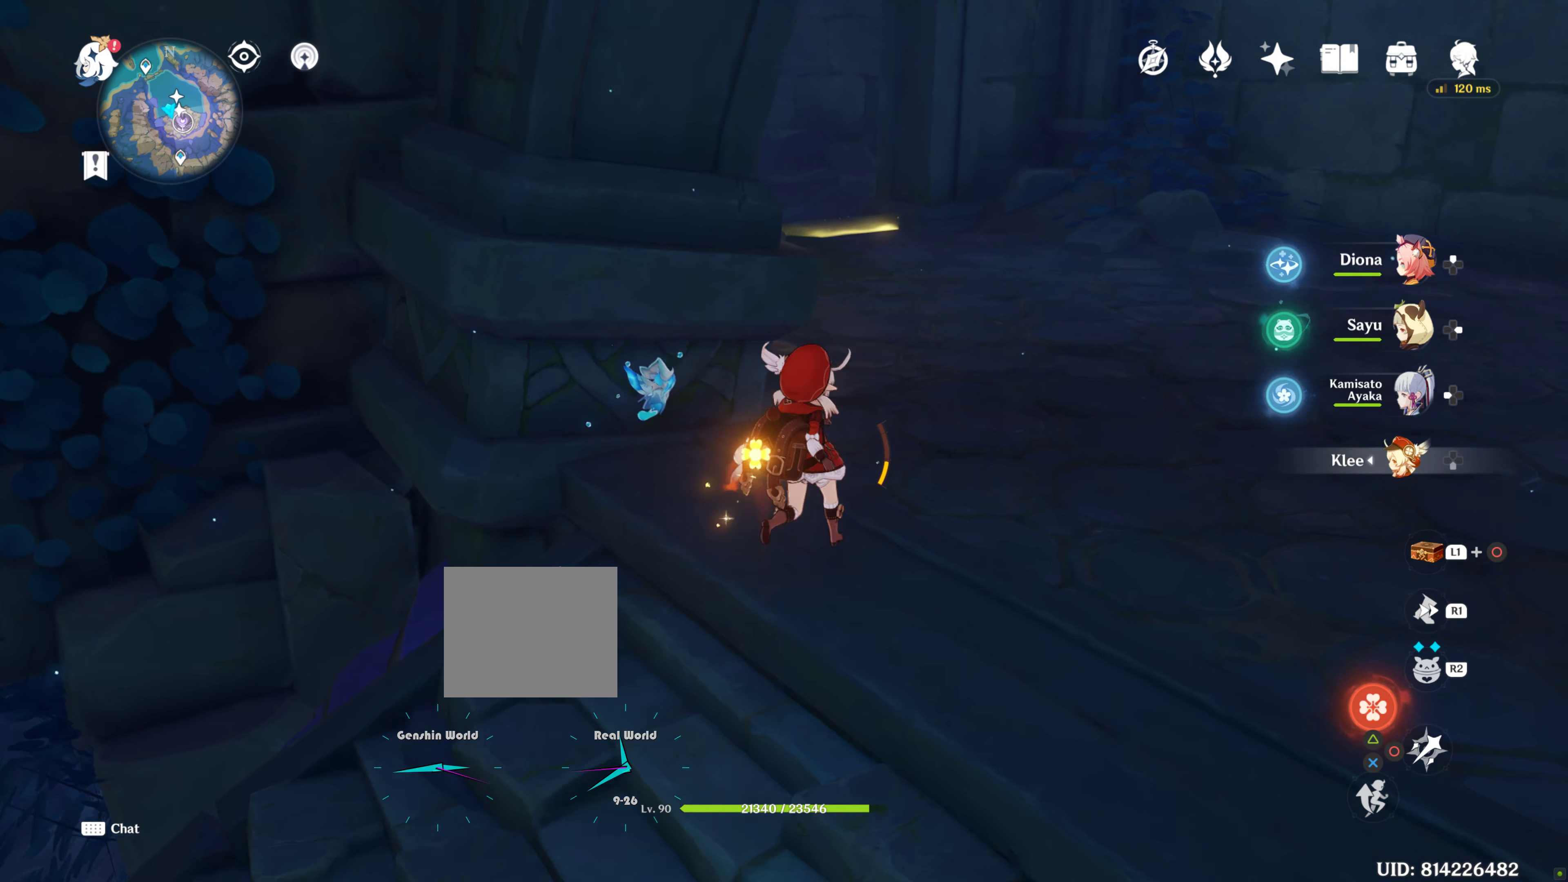
{"buttons": ["R1"], "left_stick": "up-right", "right_stick": "center", "events": [[450, "R1", "down"]]}
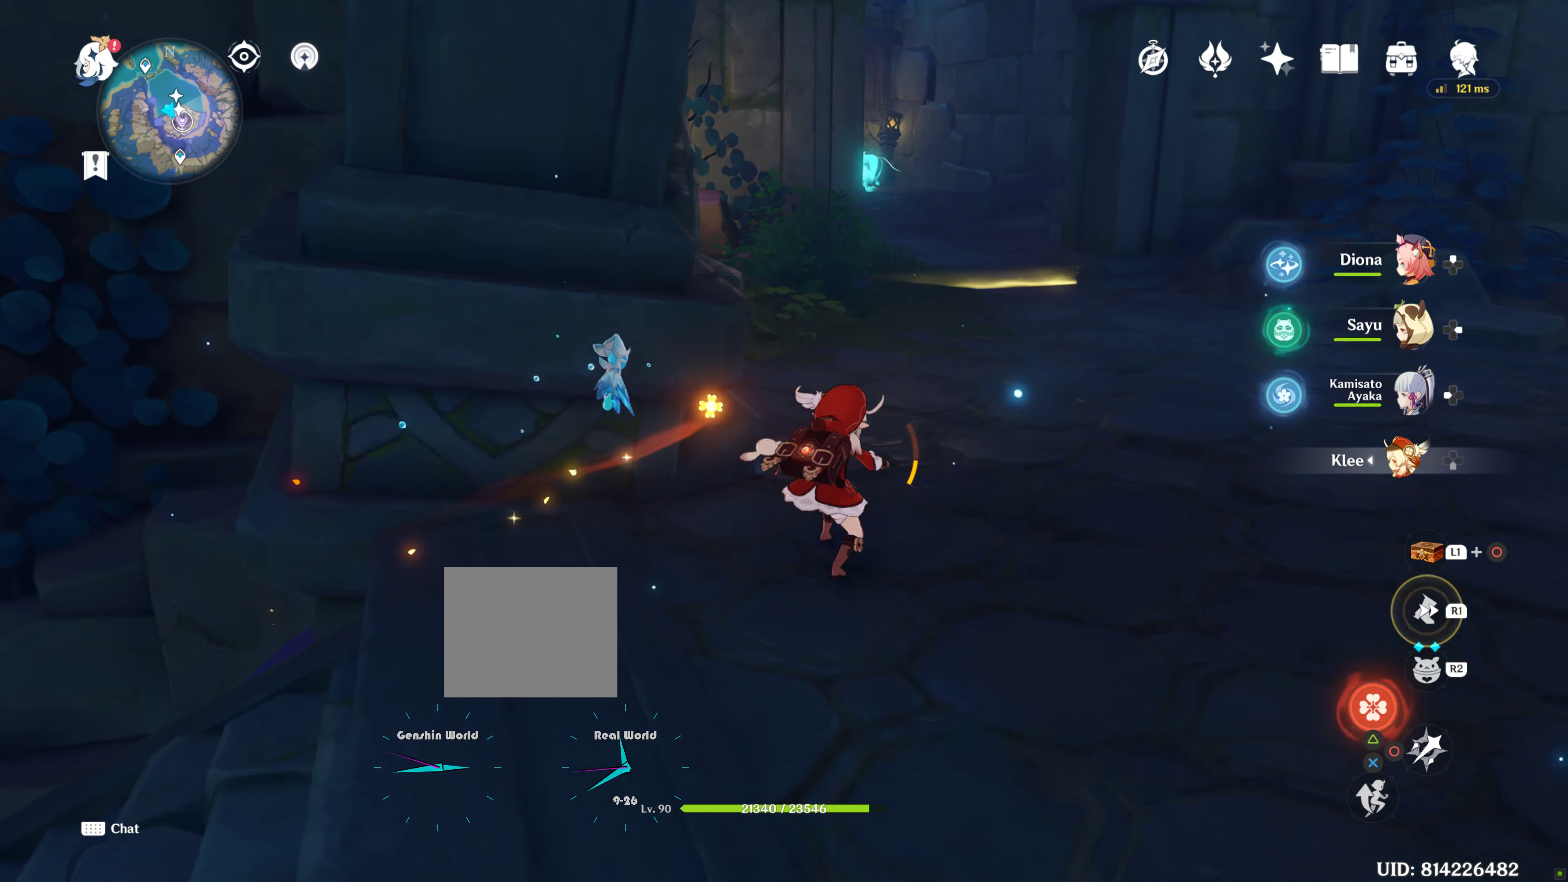
{"buttons": [], "left_stick": "up-right", "right_stick": "center", "events": [[183, "R1", "up"], [250, "right_stick", "up-left"], [367, "R1", "down"], [367, "right_stick", "center"], [467, "R1", "up"]]}
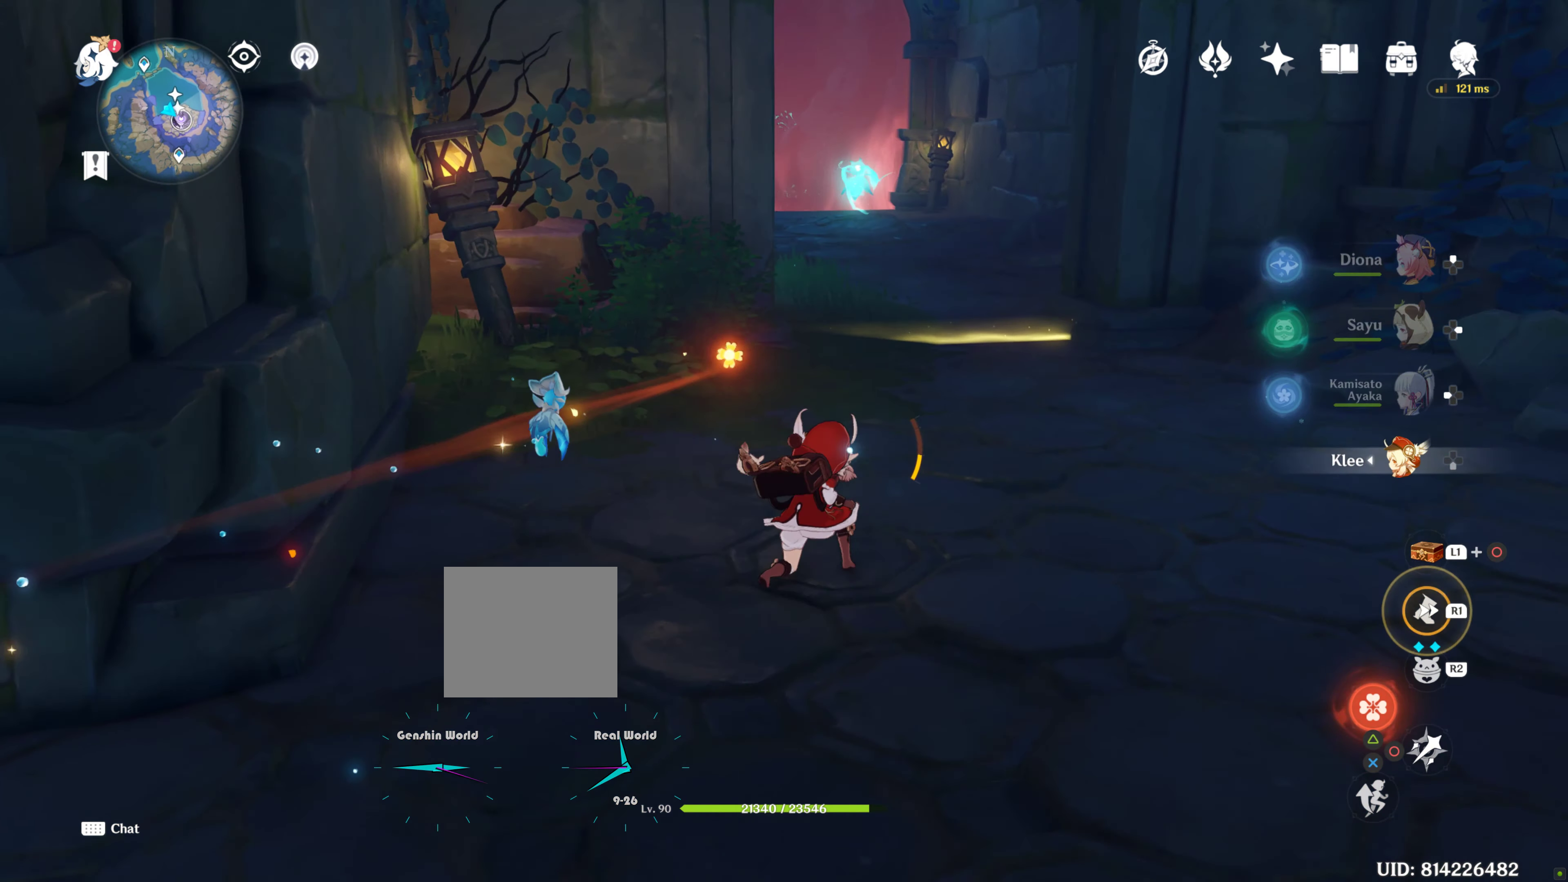
{"buttons": [], "left_stick": "up-right", "right_stick": "center", "events": []}
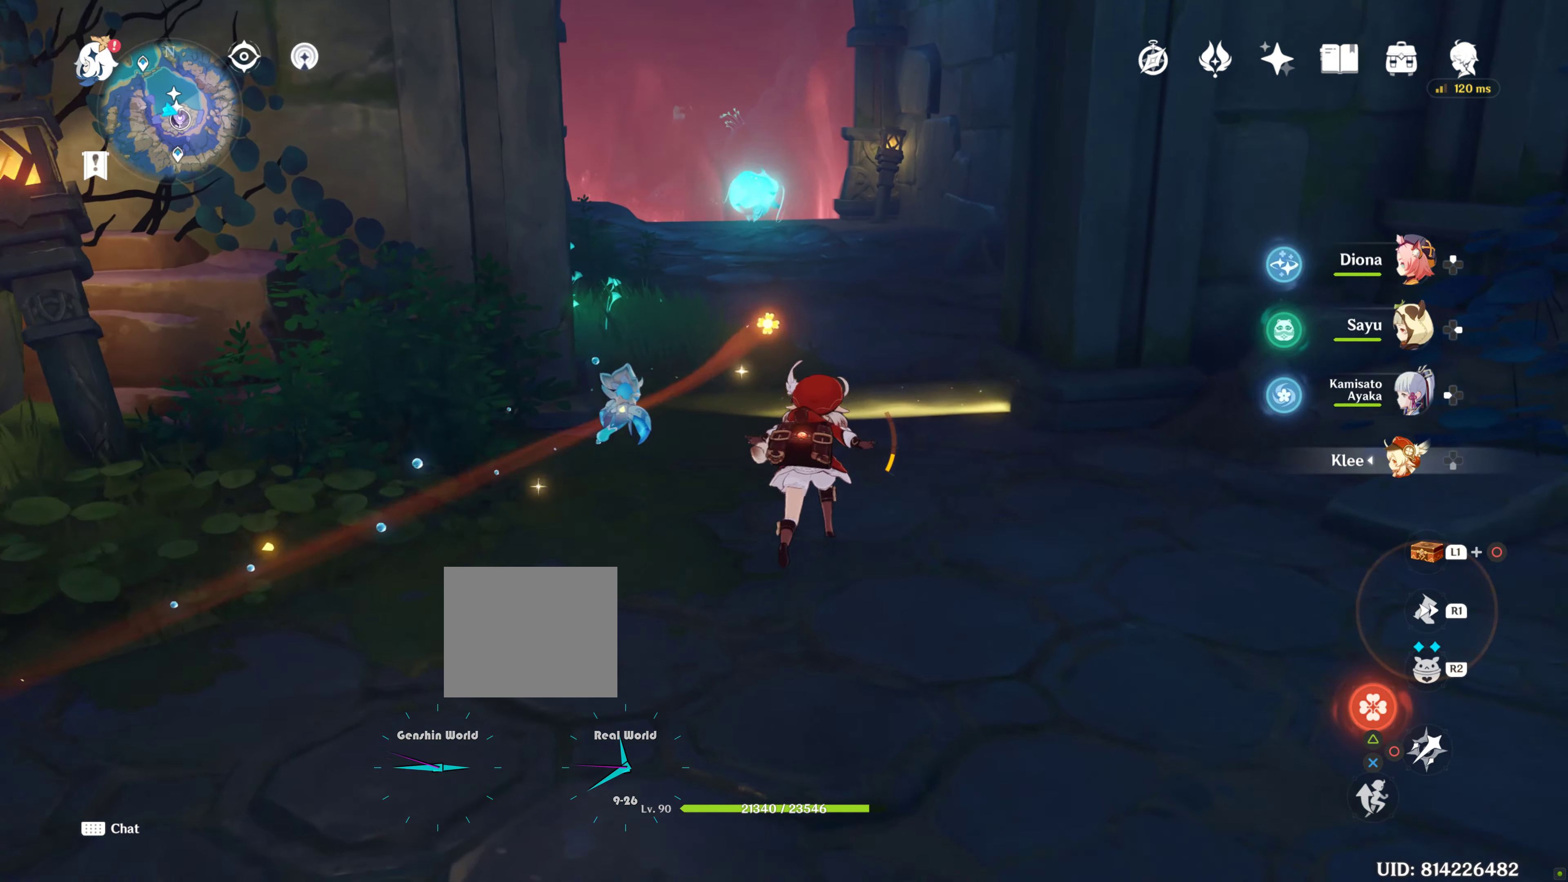
{"buttons": ["R1"], "left_stick": "up", "right_stick": "center", "events": [[67, "left_stick", "up"], [434, "R1", "down"]]}
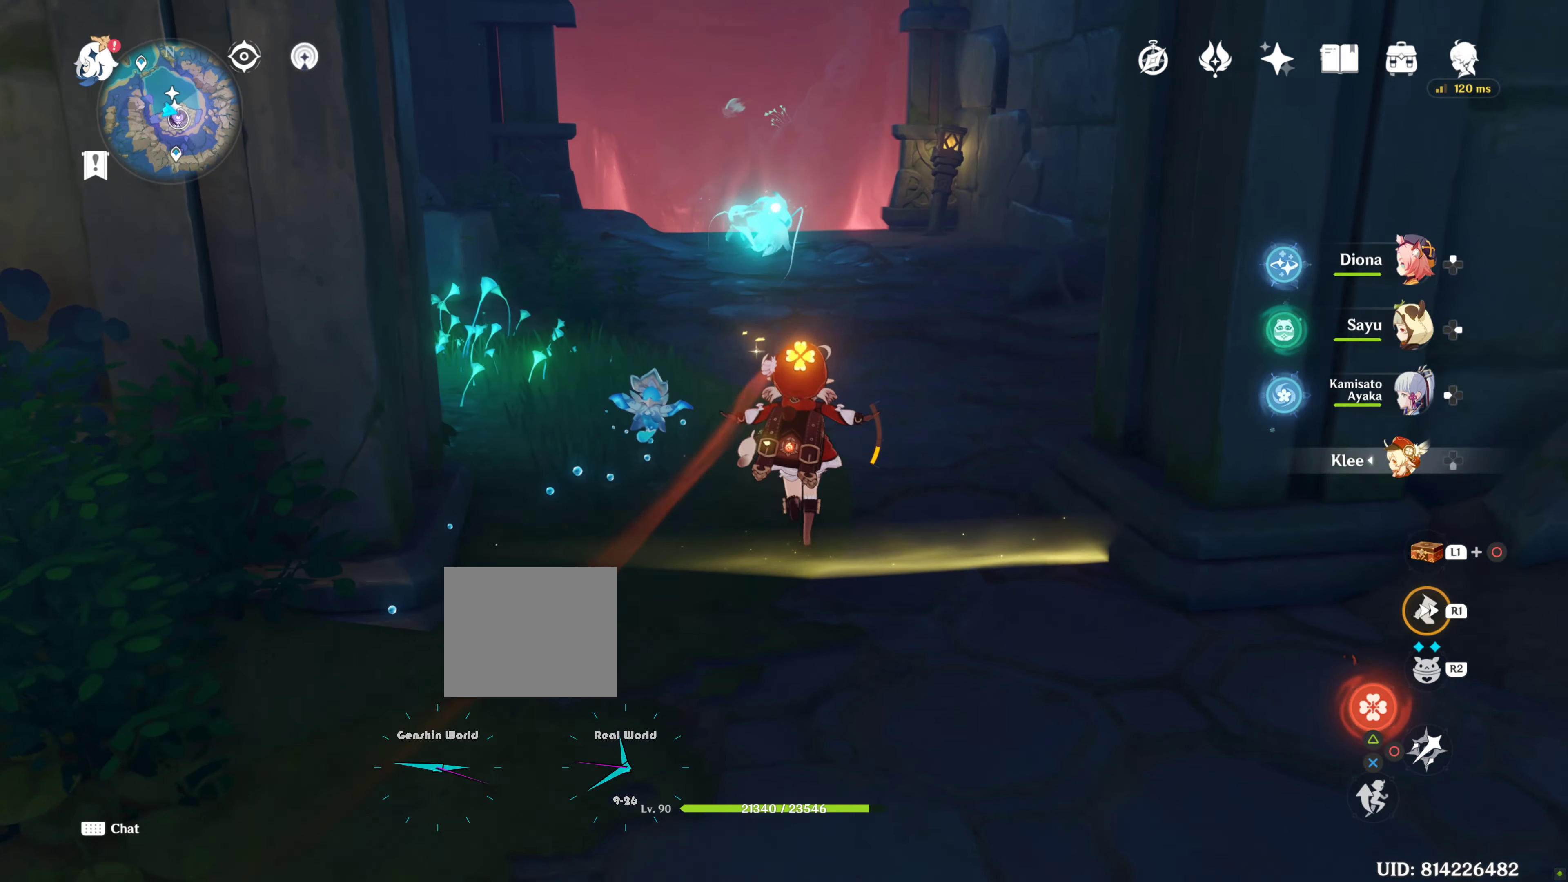
{"buttons": [], "left_stick": "up", "right_stick": "center", "events": [[134, "R1", "up"]]}
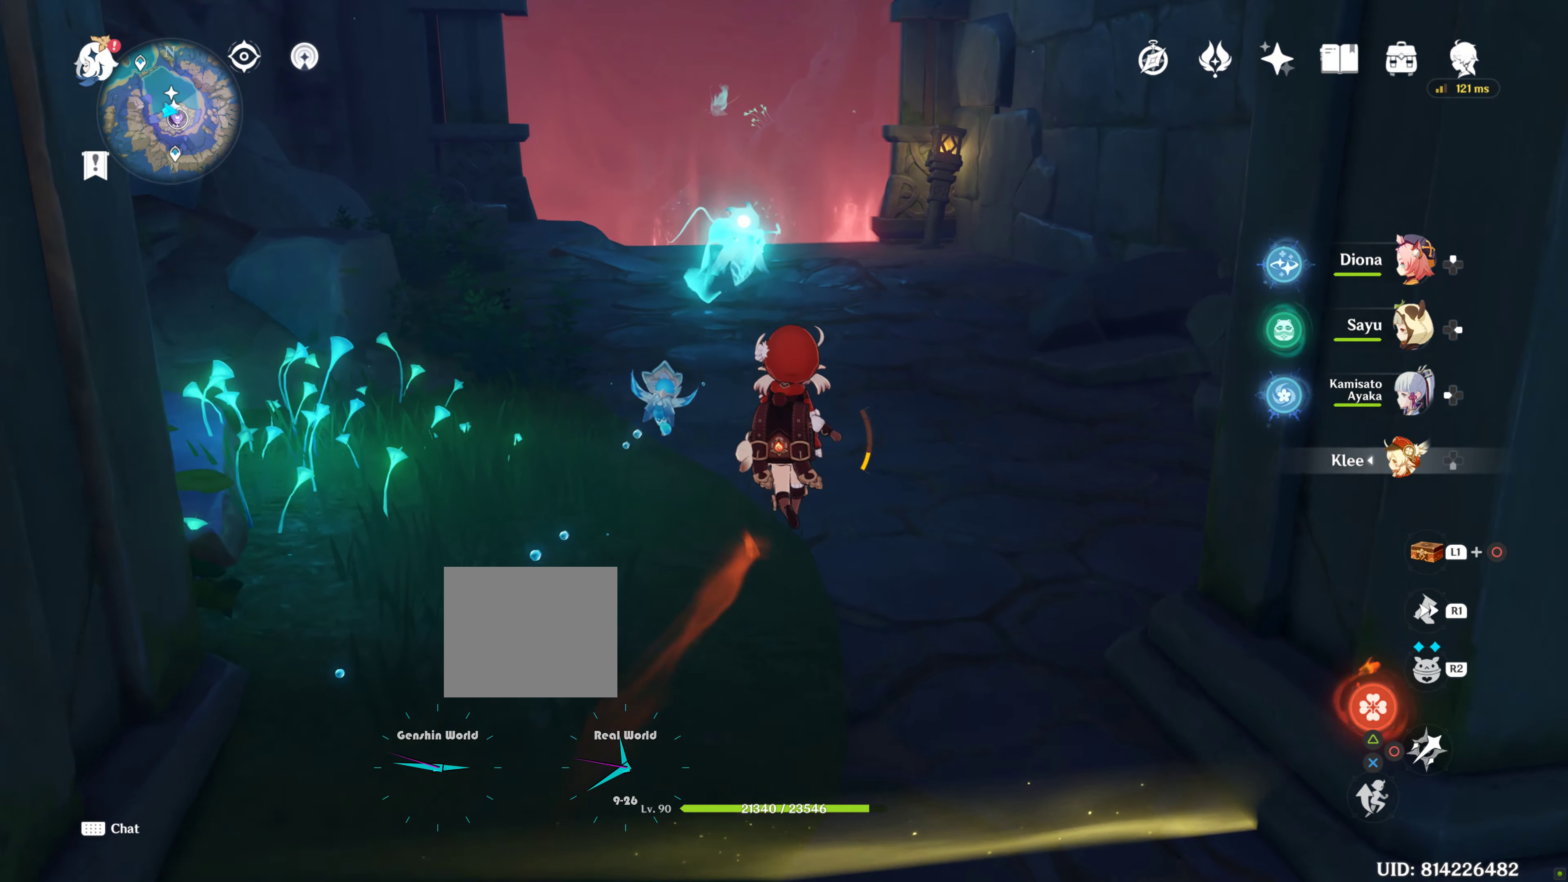
{"buttons": [], "left_stick": "up", "right_stick": "center", "events": [[450, "L2", "down"], [484, "L2", "up"]]}
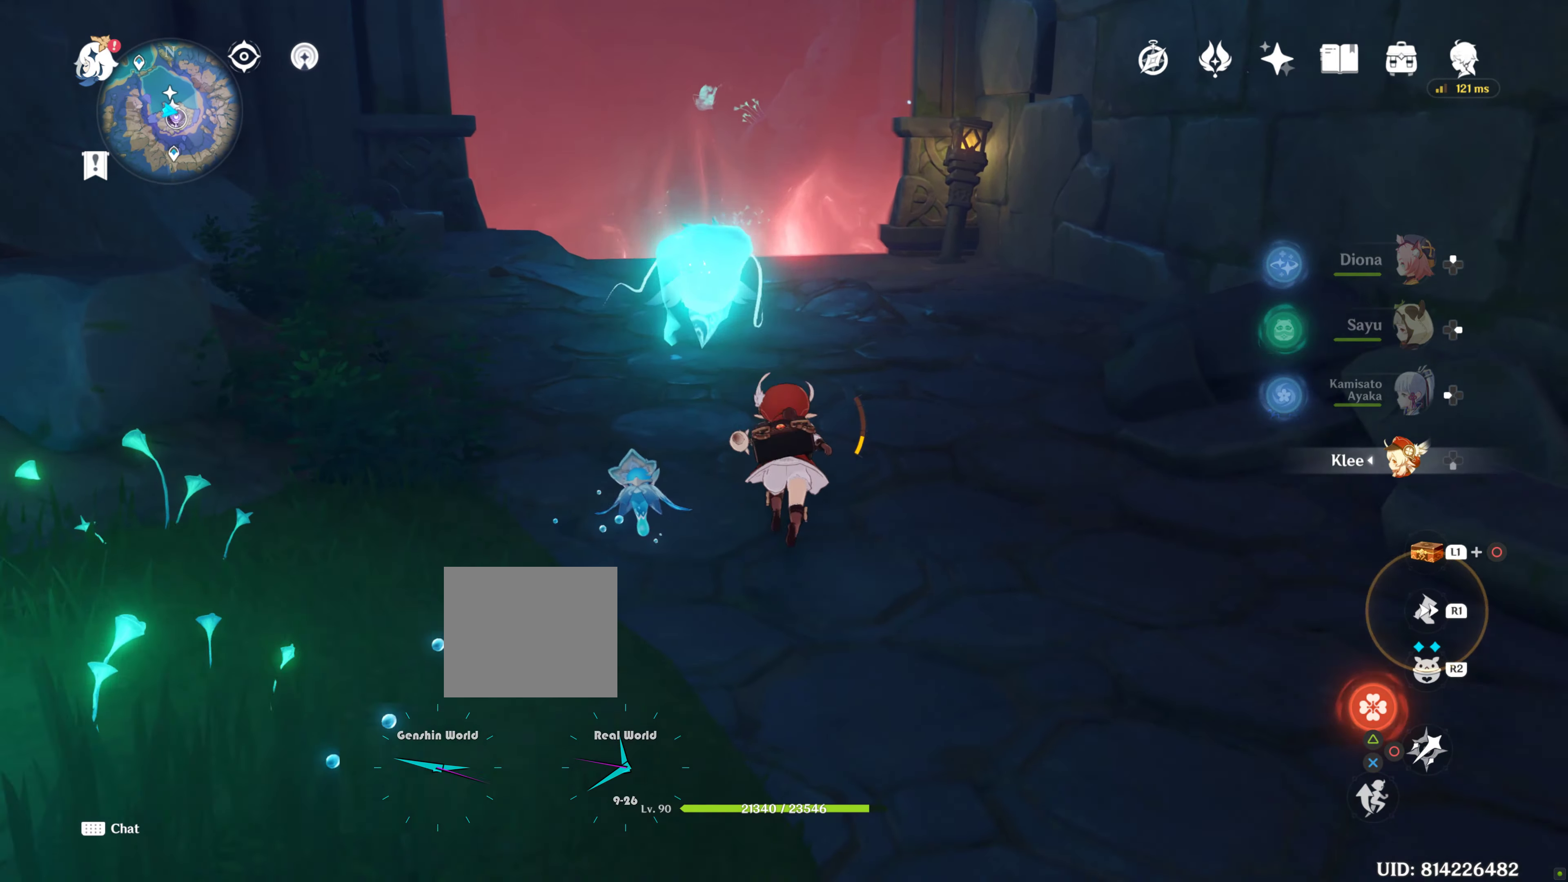
{"buttons": [], "left_stick": "up", "right_stick": "center", "events": [[17, "R1", "down"], [400, "R1", "up"]]}
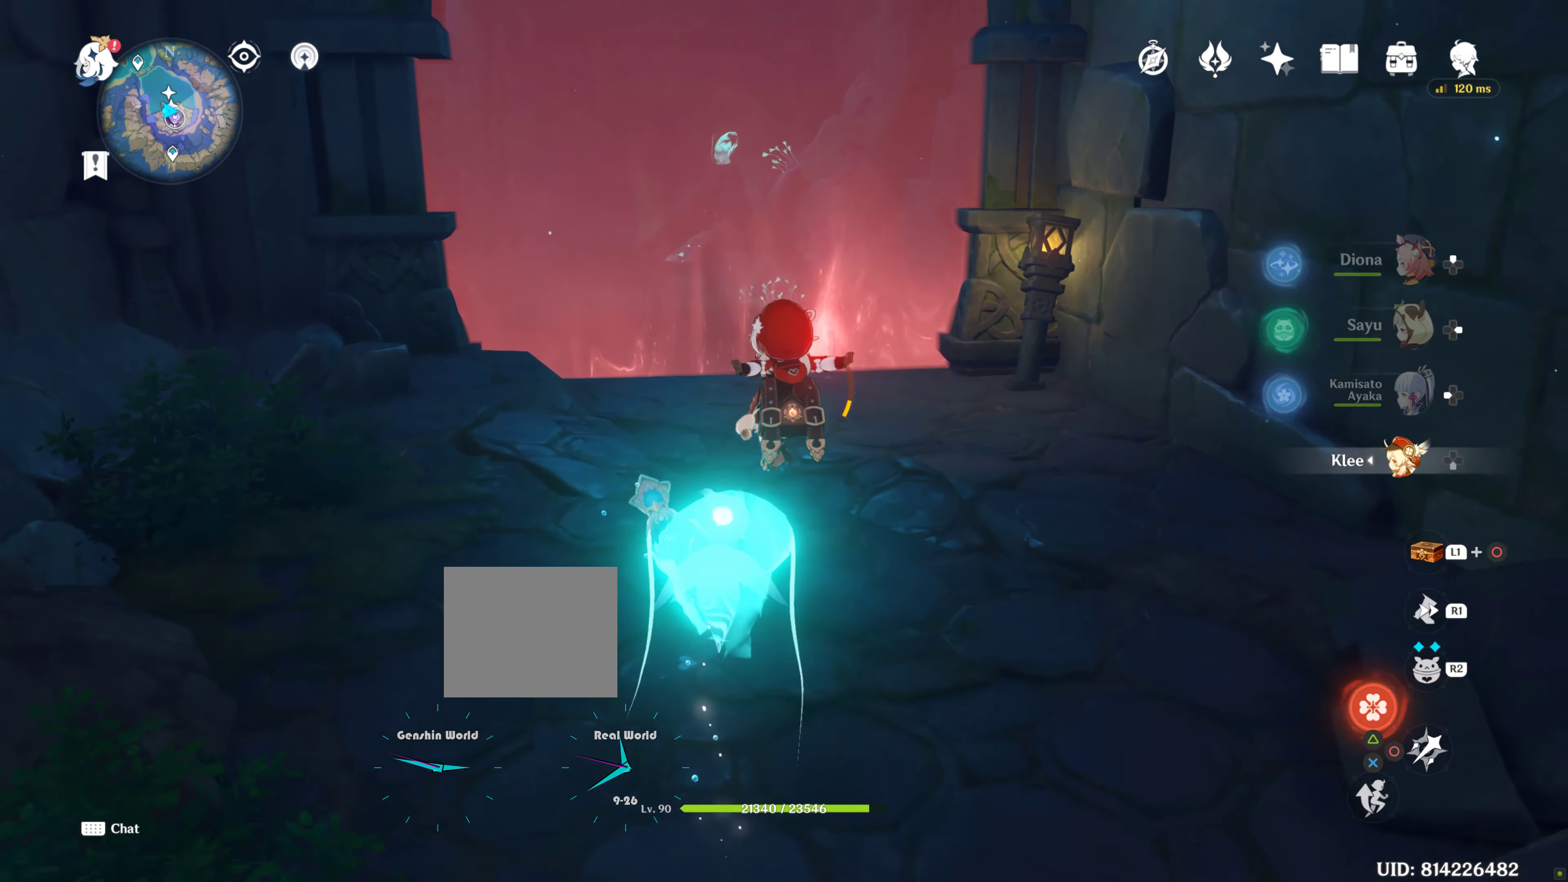
{"buttons": [], "left_stick": "down", "right_stick": "center", "events": [[250, "R1", "down"], [250, "left_stick", "down"], [300, "R1", "up"]]}